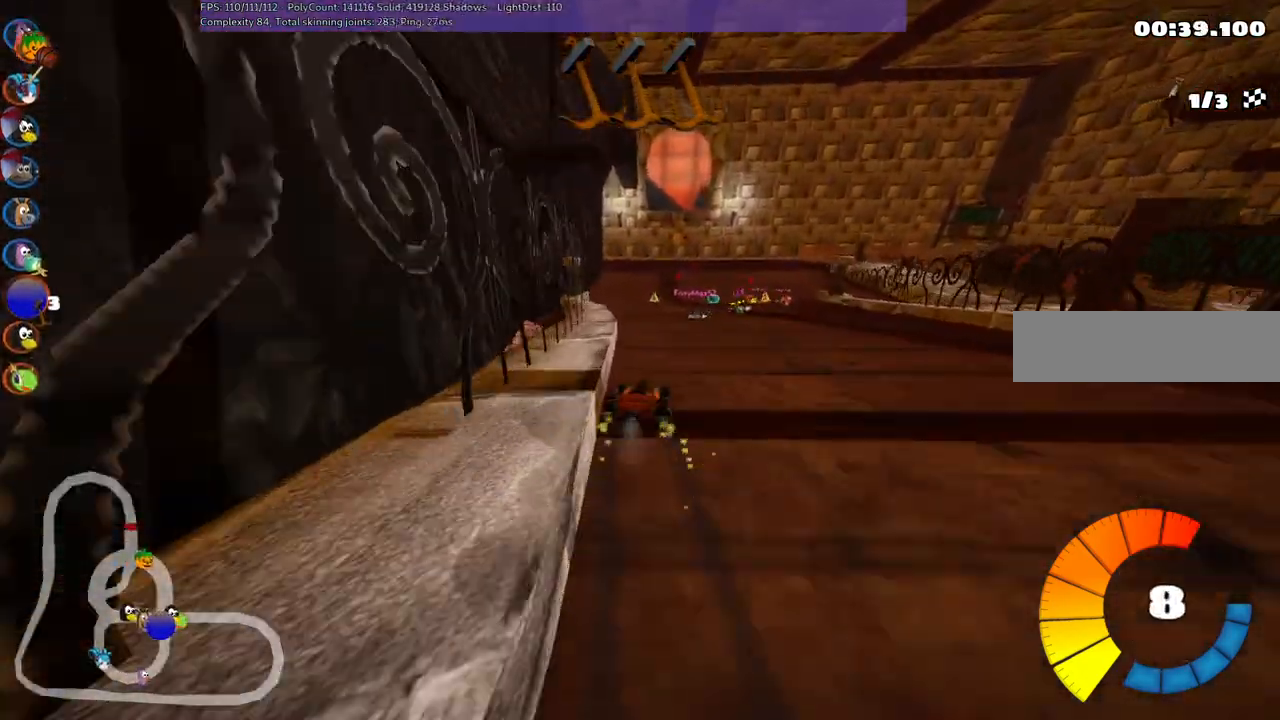
Gameplay with keyboard; each line is a JSON object with the keys held at the frame after it. "events" lists presses ("down") and releases ("up") of ".", "/", "alt_r", "b", "c", "comma", "ctrl_r", "d", "down", "f", "g", "h", "j", "k", "l", "left", "m", "n", "quote", "return", "right", "semicolon", "shift_r", "space", "super", "up" and "v" between this image and that frame as [ms after this image, input, new state], when the widget could be followed in between. No other keys are recorded. Mouse input is not recorded.
{"keys": ["left", "up"], "events": [[450, "m", "up"]]}
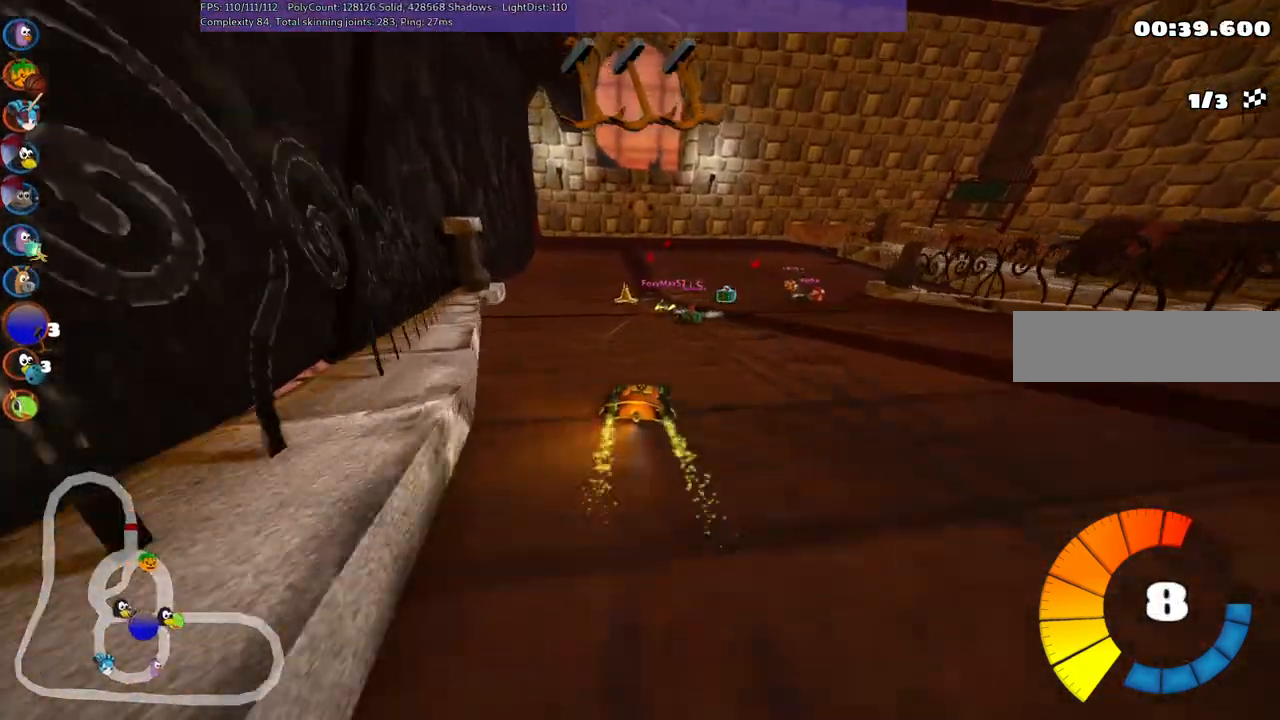
{"keys": ["left", "m", "up"], "events": [[133, "left", "up"], [500, "left", "down"], [500, "m", "down"]]}
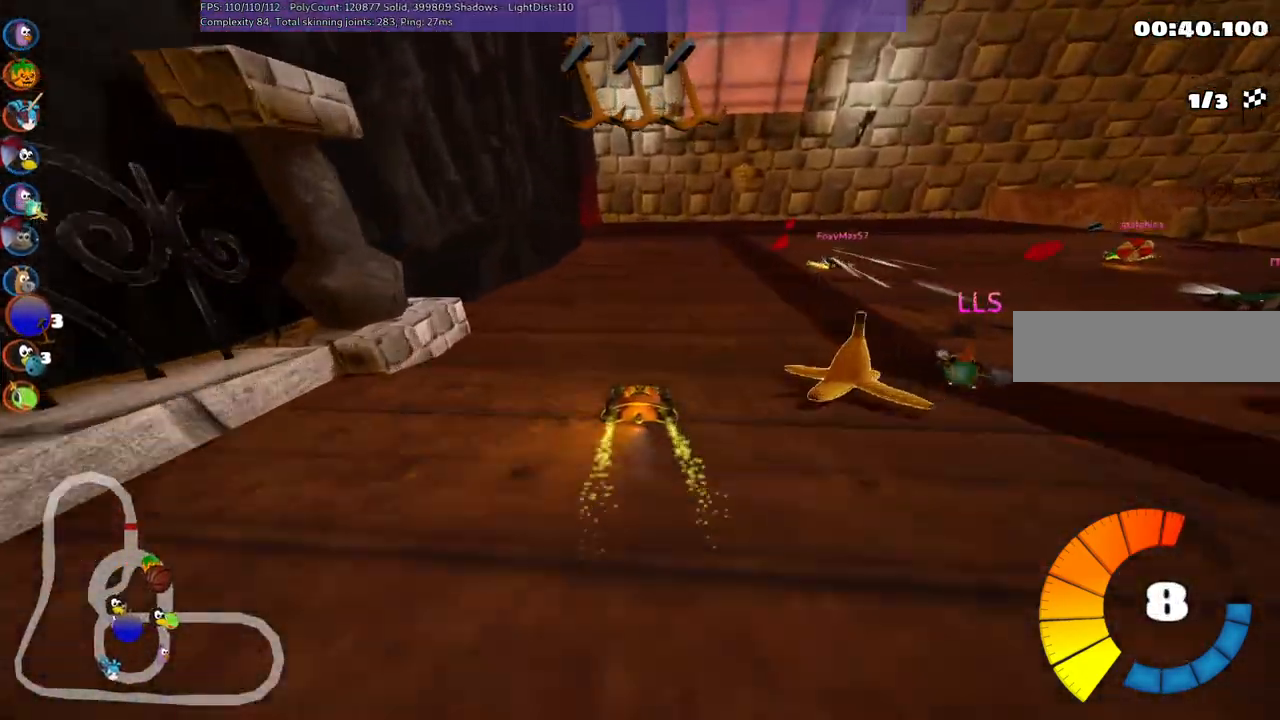
{"keys": ["m", "right", "up"], "events": [[100, "left", "up"], [283, "right", "down"]]}
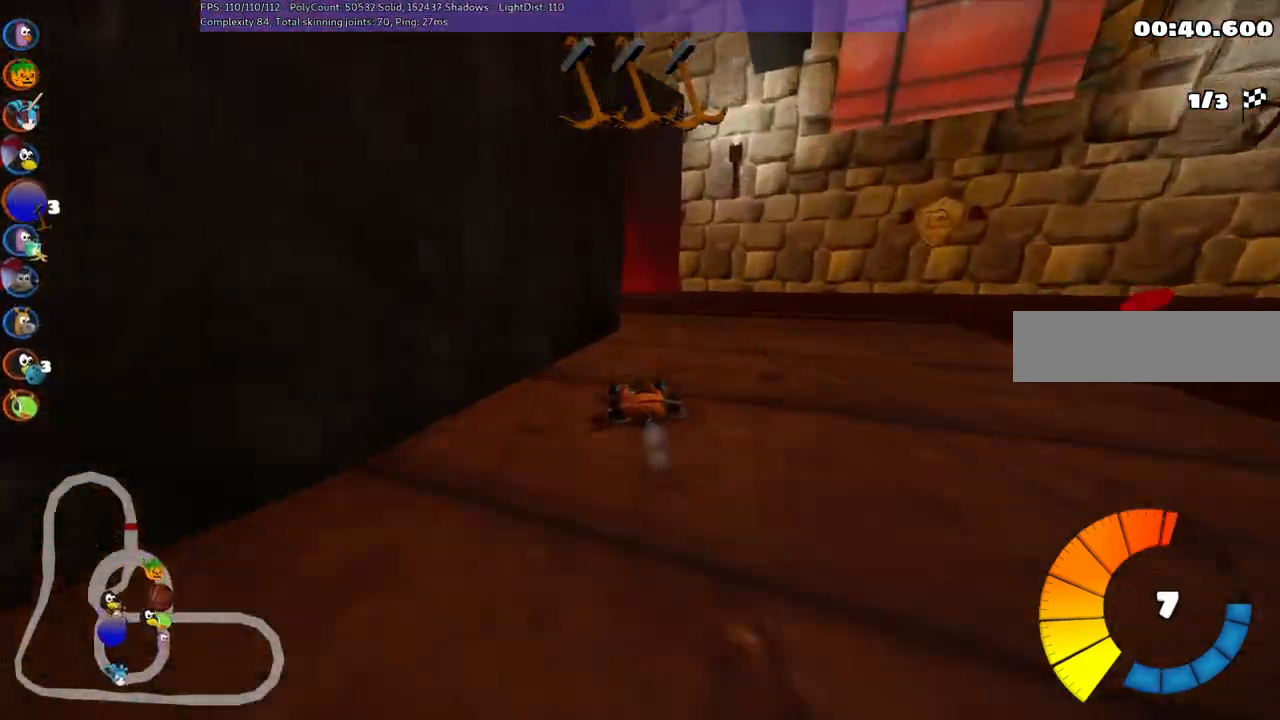
{"keys": ["up"], "events": [[83, "left", "down"], [183, "right", "up"], [267, "m", "up"], [367, "left", "up"]]}
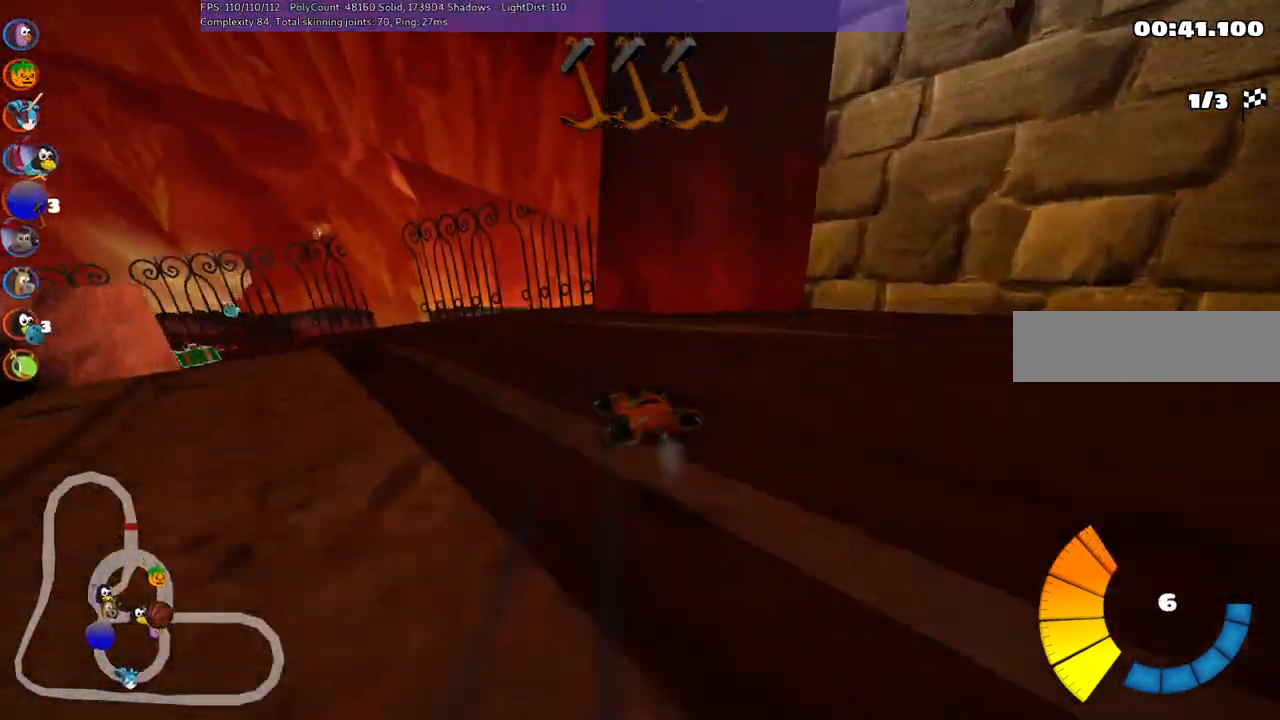
{"keys": ["left", "m", "up"], "events": [[17, "left", "down"], [150, "m", "down"]]}
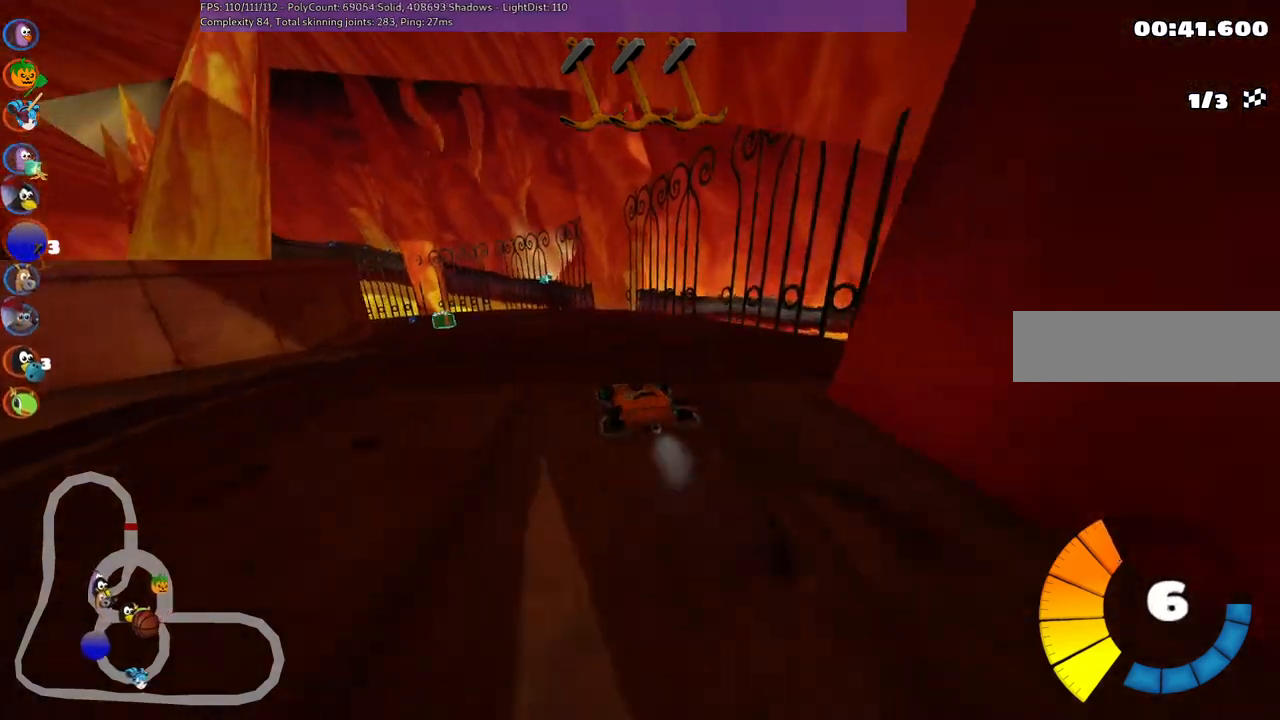
{"keys": ["m", "right", "up"], "events": [[33, "right", "down"], [67, "left", "up"], [267, "left", "down"], [400, "left", "up"]]}
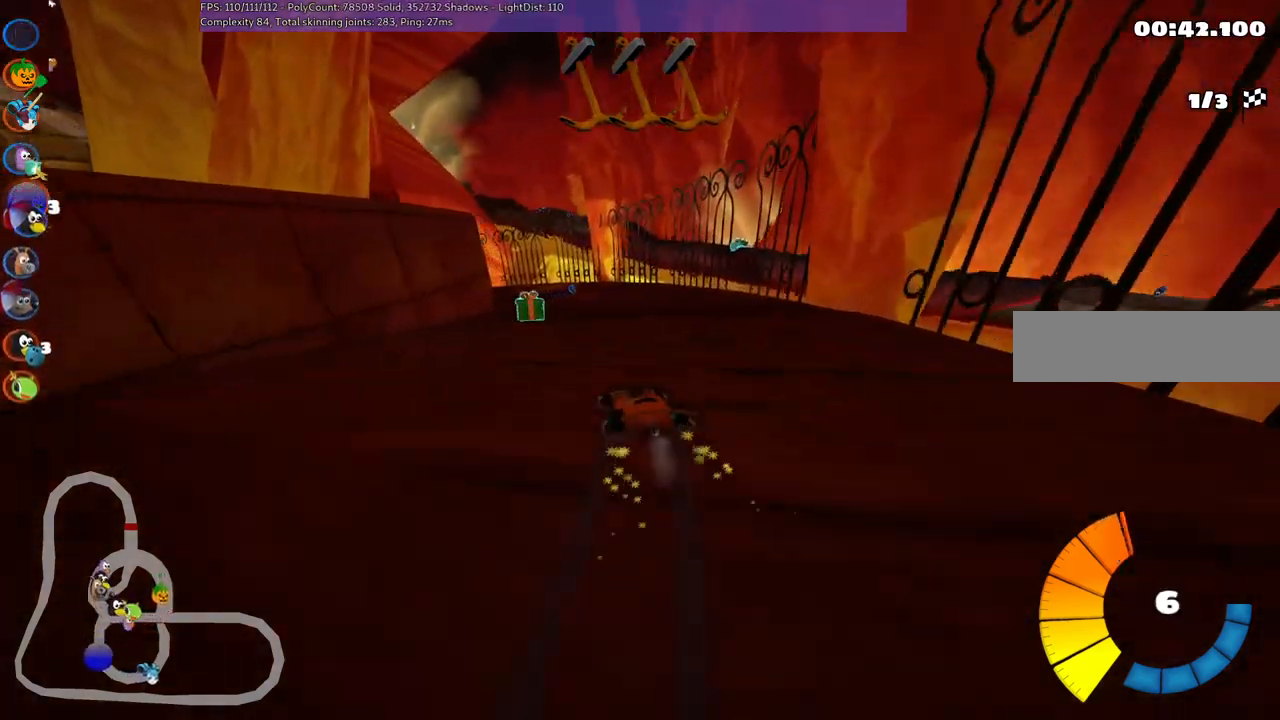
{"keys": ["m", "right", "up"], "events": [[50, "left", "down"], [150, "left", "up"], [283, "left", "down"], [433, "left", "up"]]}
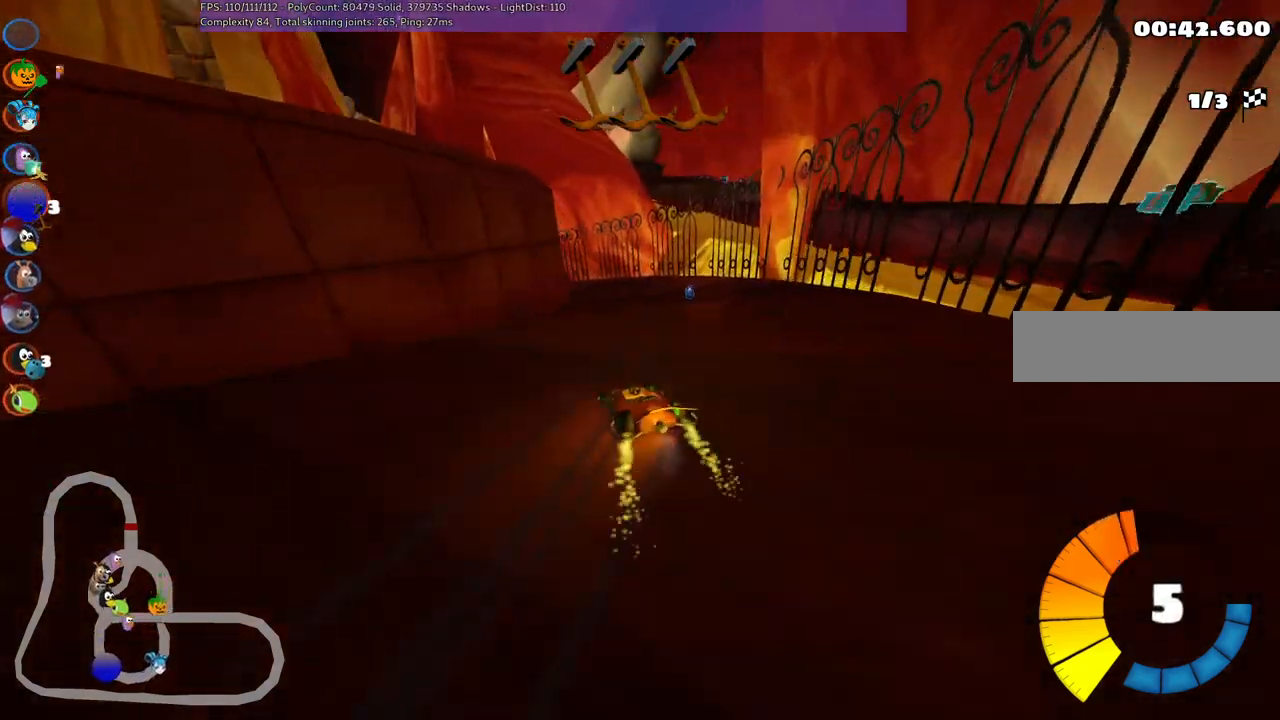
{"keys": ["left", "m", "right", "up"], "events": [[400, "left", "down"]]}
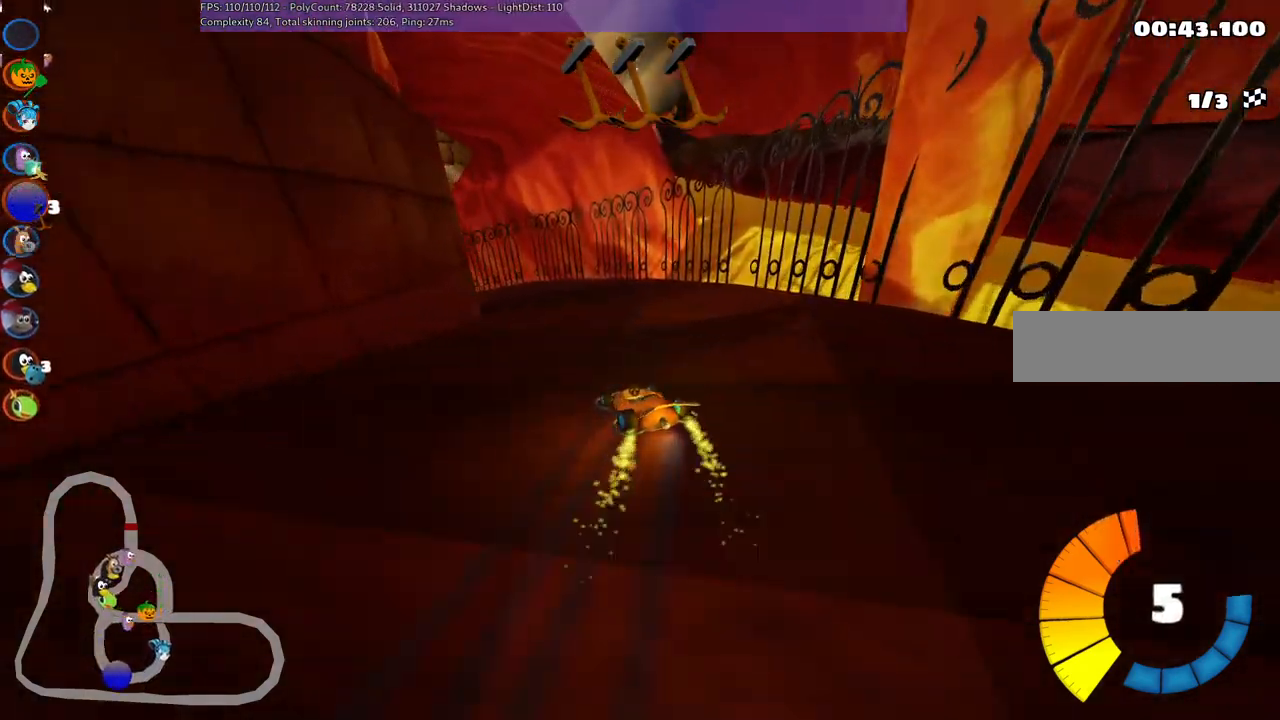
{"keys": ["left", "m", "right", "up"], "events": []}
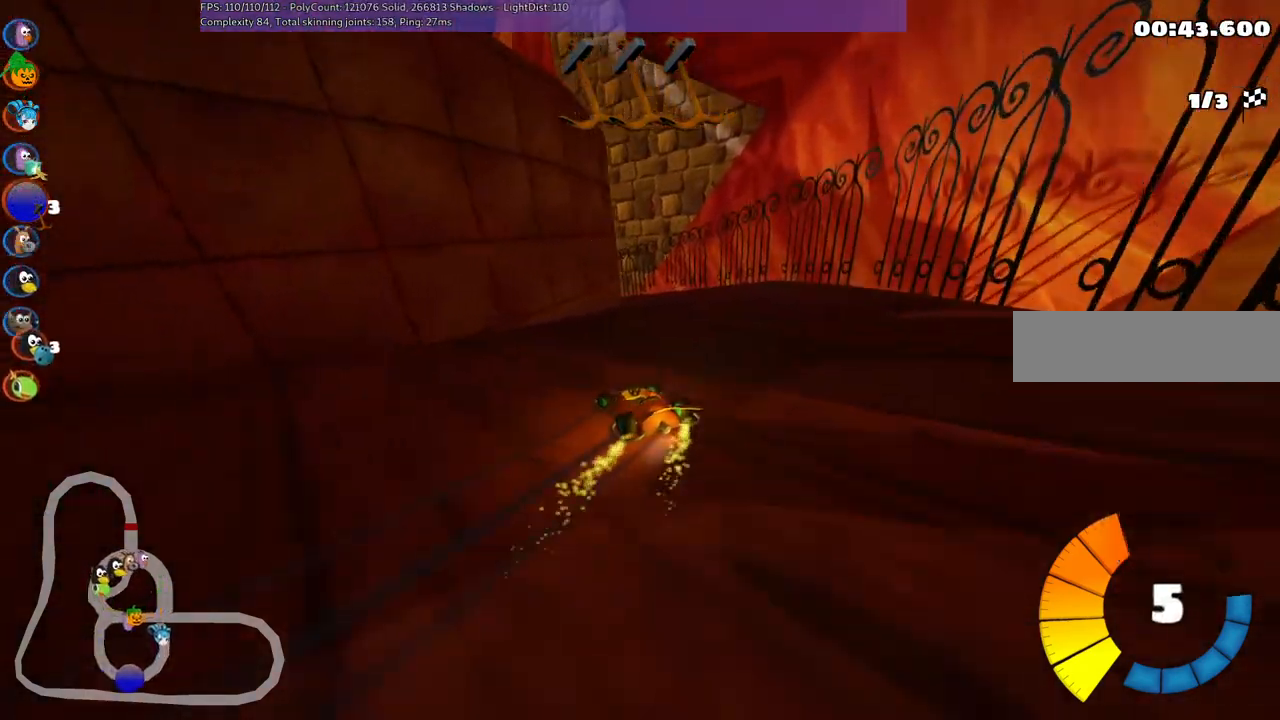
{"keys": ["m", "right", "up"], "events": [[150, "left", "up"], [300, "left", "down"], [433, "left", "up"]]}
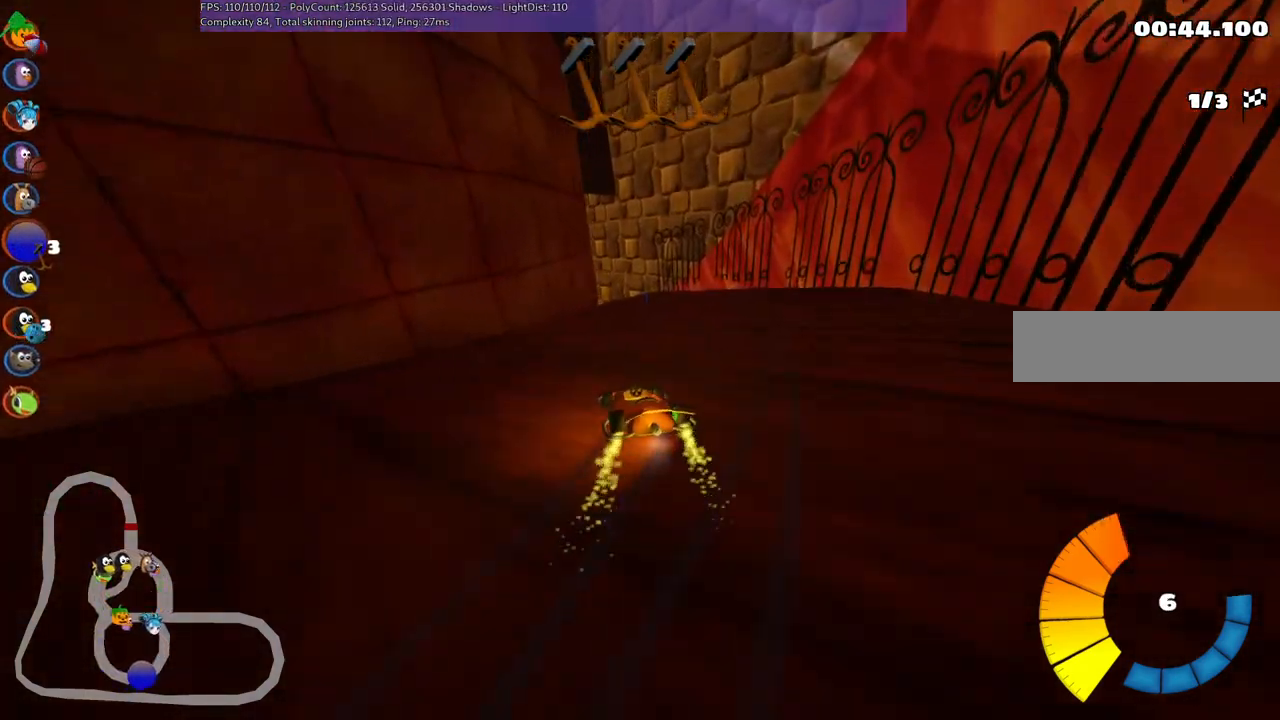
{"keys": ["m", "right", "up"], "events": [[83, "left", "down"], [217, "left", "up"], [317, "left", "down"], [450, "left", "up"]]}
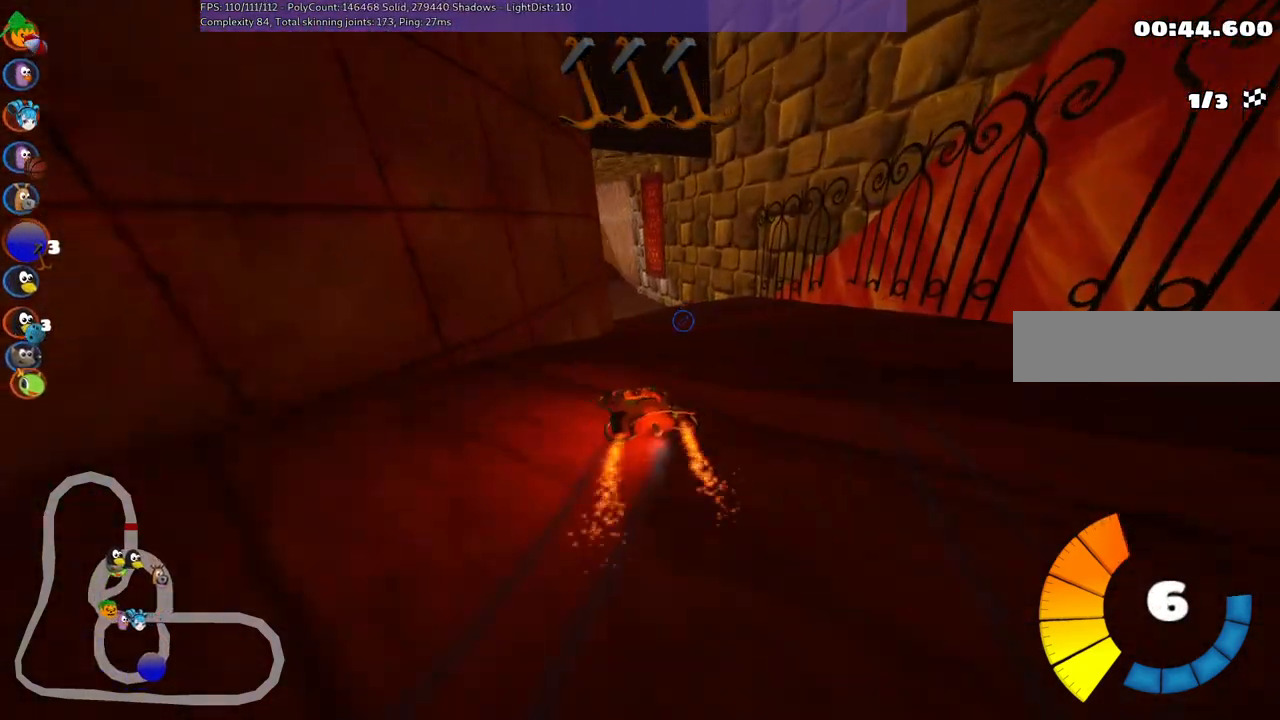
{"keys": ["left", "up"], "events": [[200, "m", "up"], [333, "left", "down"], [333, "right", "up"]]}
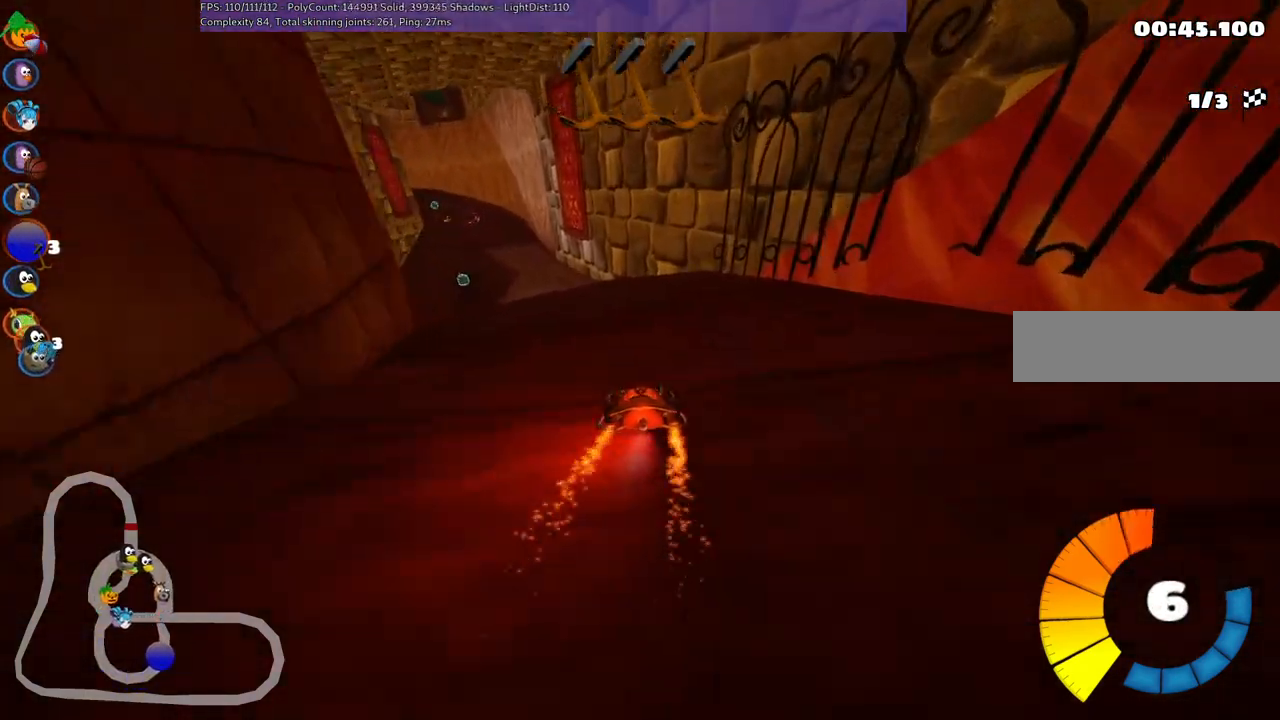
{"keys": ["left", "m", "up"], "events": [[400, "m", "down"]]}
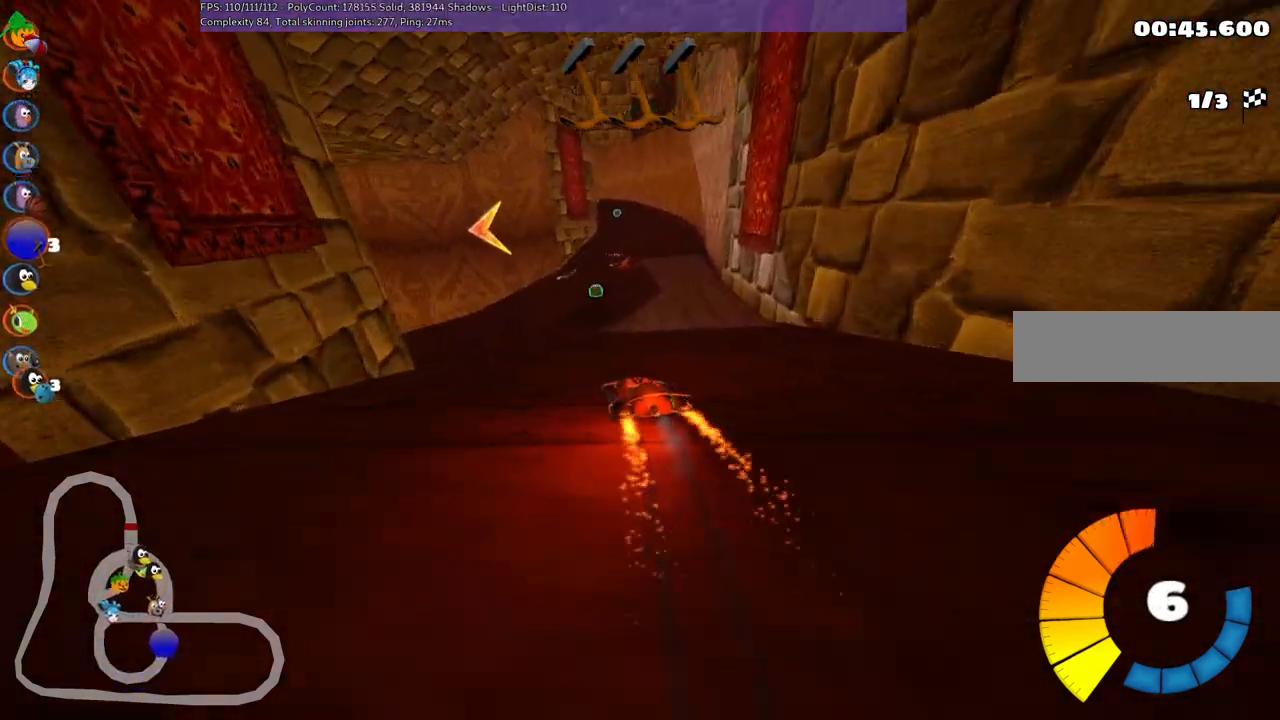
{"keys": ["up"], "events": [[100, "m", "up"], [233, "left", "up"]]}
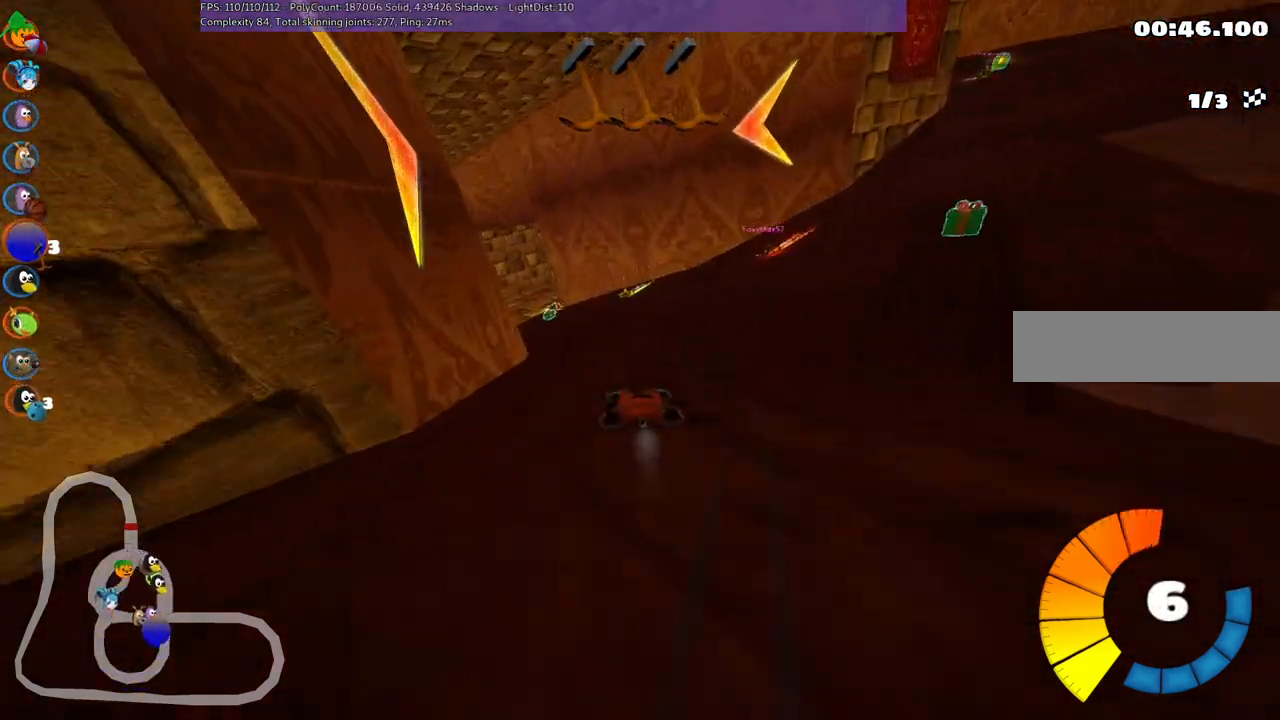
{"keys": ["up"], "events": [[17, "left", "down"], [450, "left", "up"]]}
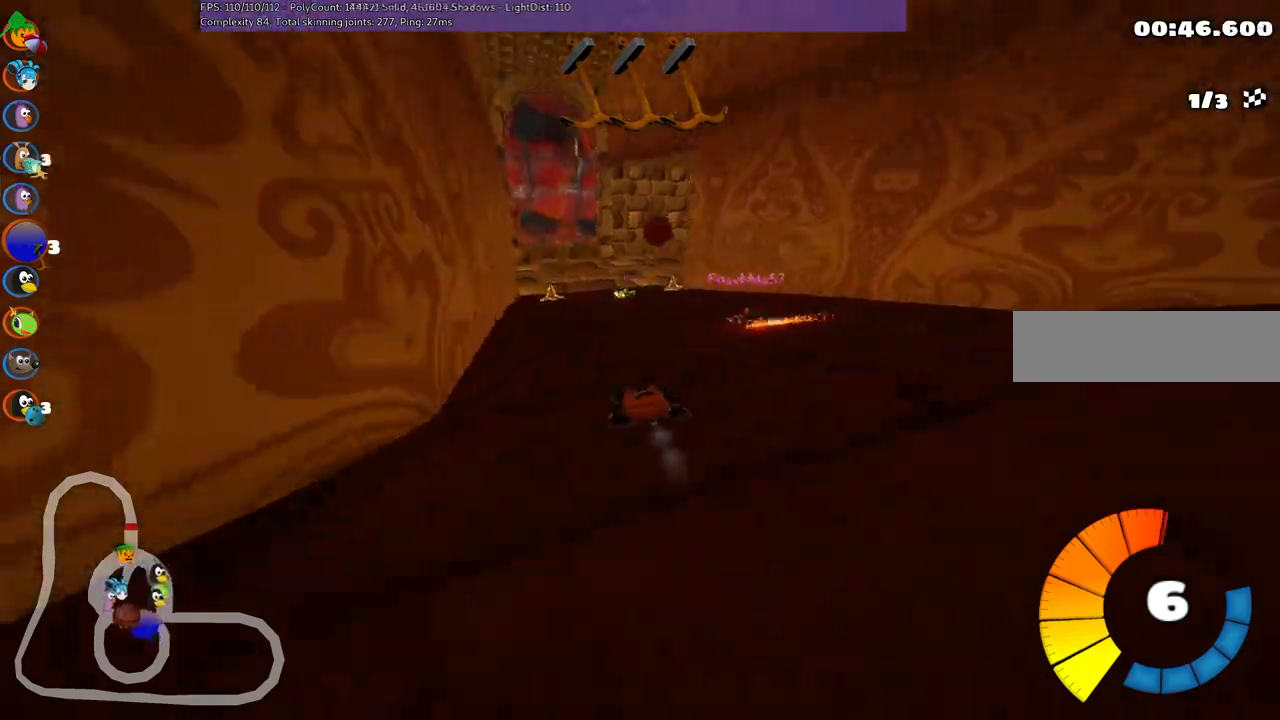
{"keys": ["left", "m", "right", "up"], "events": [[50, "right", "down"], [83, "m", "down"], [83, "n", "down"], [183, "left", "down"], [183, "right", "up"], [283, "n", "up"], [417, "right", "down"]]}
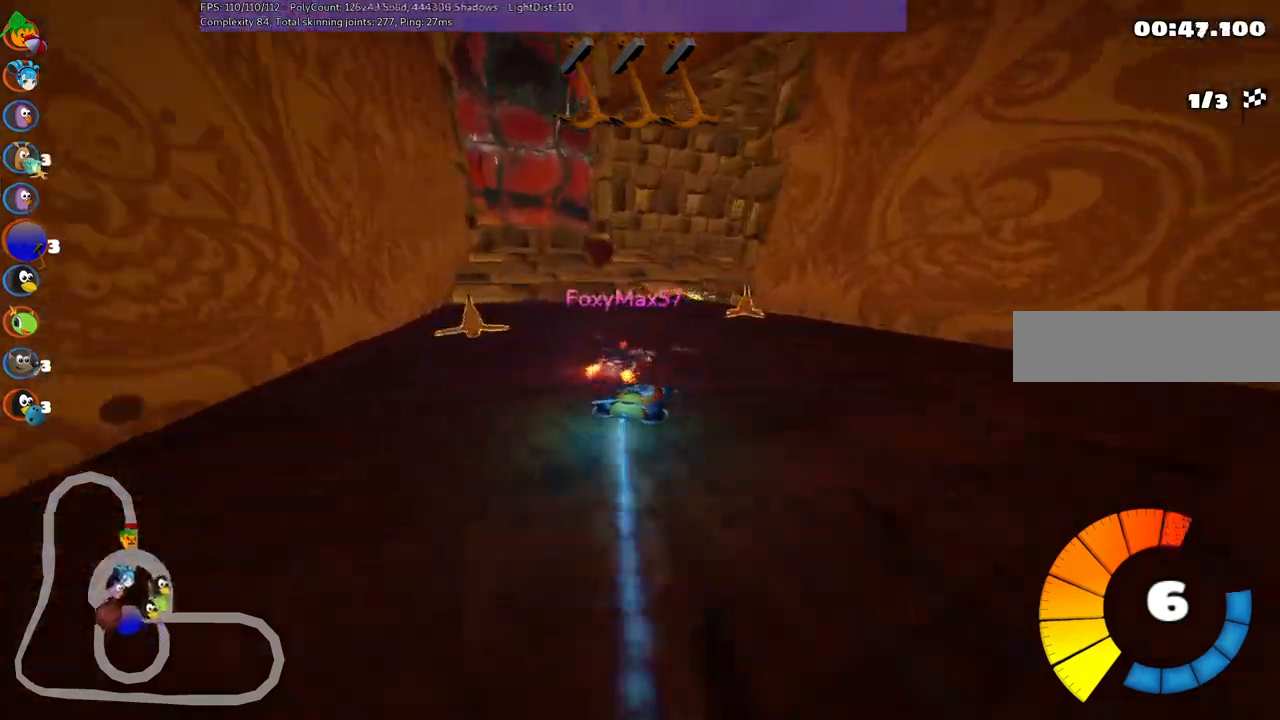
{"keys": ["m", "right", "up"], "events": [[200, "left", "up"], [300, "right", "up"], [333, "left", "down"], [383, "right", "down"], [483, "left", "up"]]}
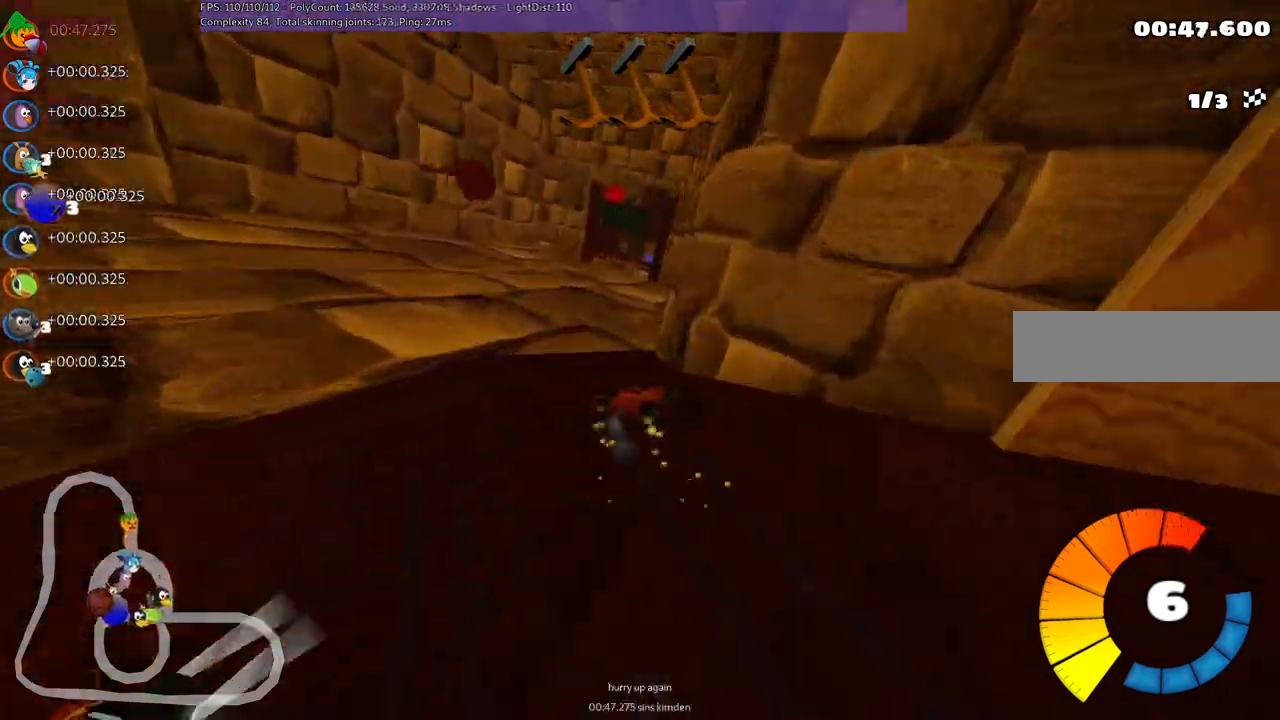
{"keys": ["right", "up"], "events": [[83, "m", "up"]]}
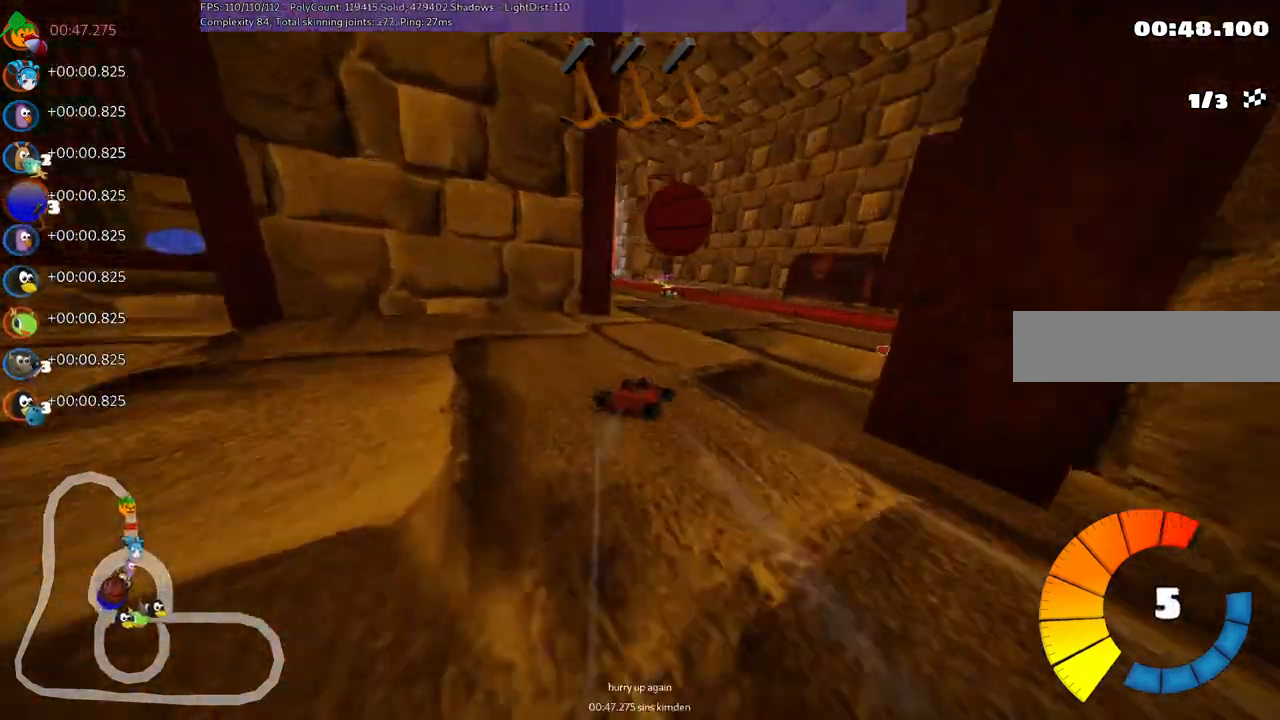
{"keys": ["left", "m", "up"], "events": [[50, "right", "up"], [100, "left", "down"], [183, "m", "down"]]}
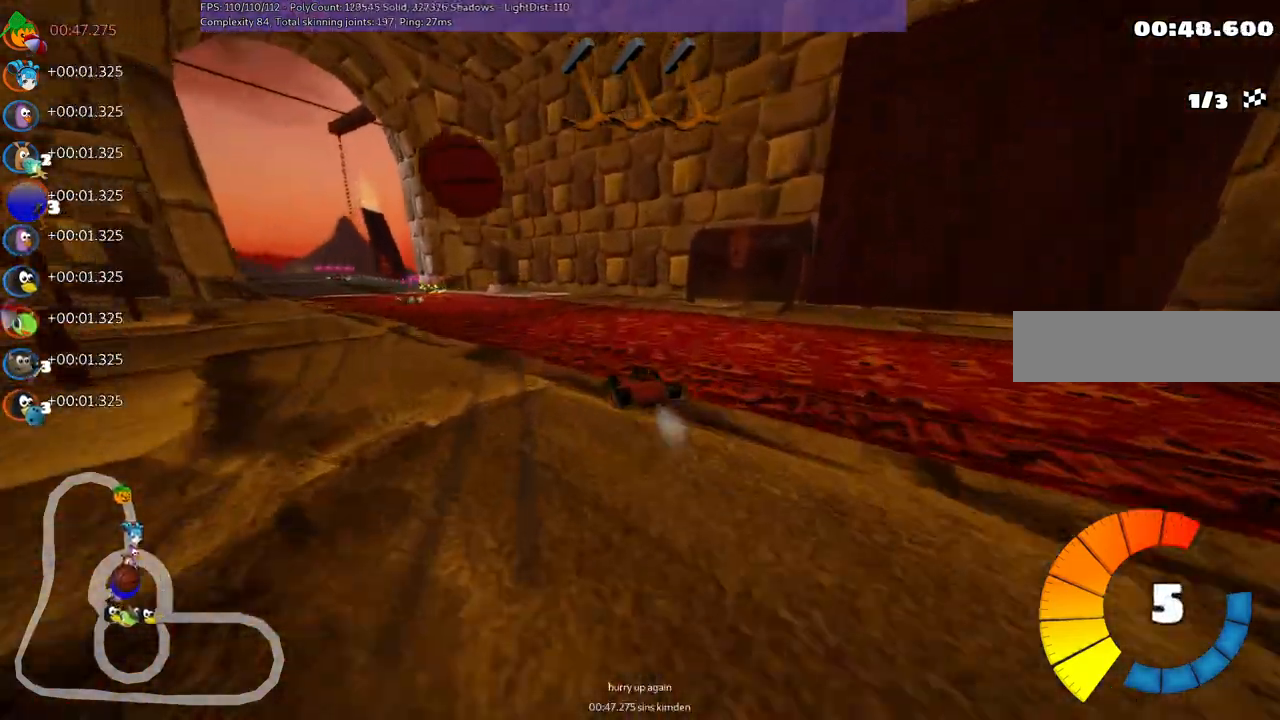
{"keys": ["left", "up"], "events": [[17, "m", "up"], [167, "left", "up"], [400, "right", "down"], [500, "left", "down"], [500, "right", "up"]]}
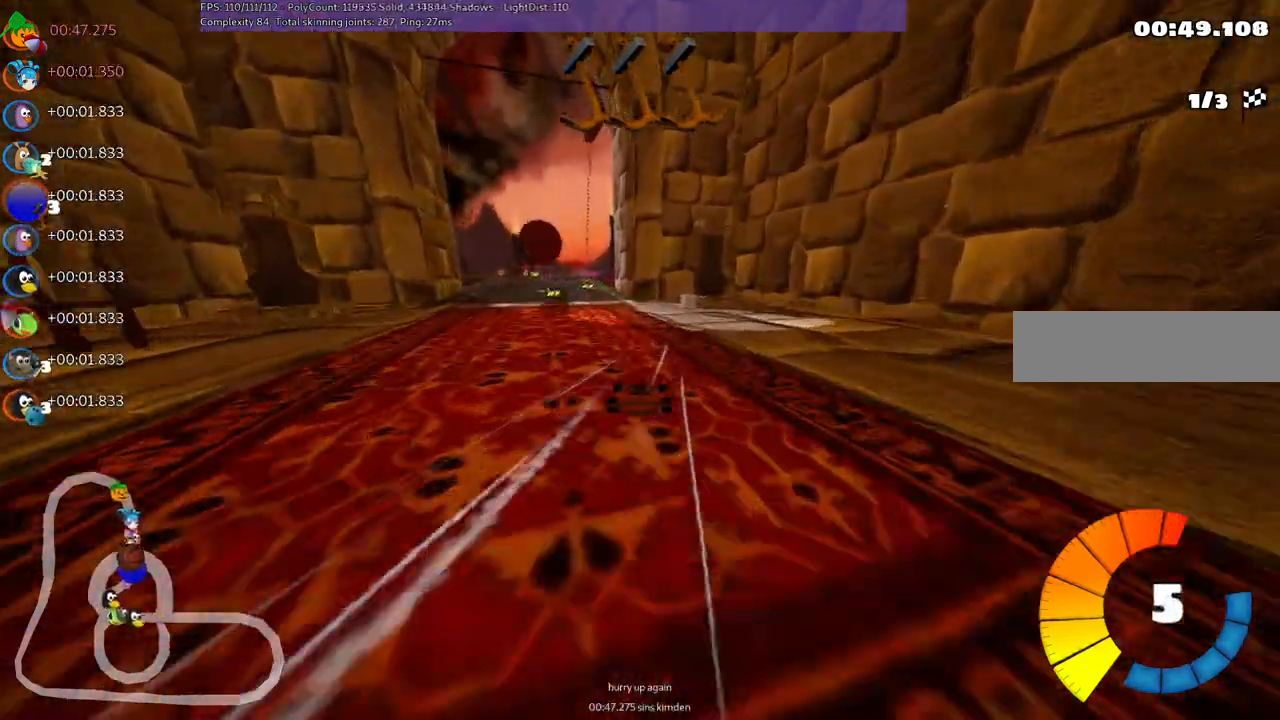
{"keys": ["m", "right", "up"], "events": [[50, "m", "down"], [83, "right", "down"], [183, "left", "up"], [333, "left", "down"], [417, "left", "up"]]}
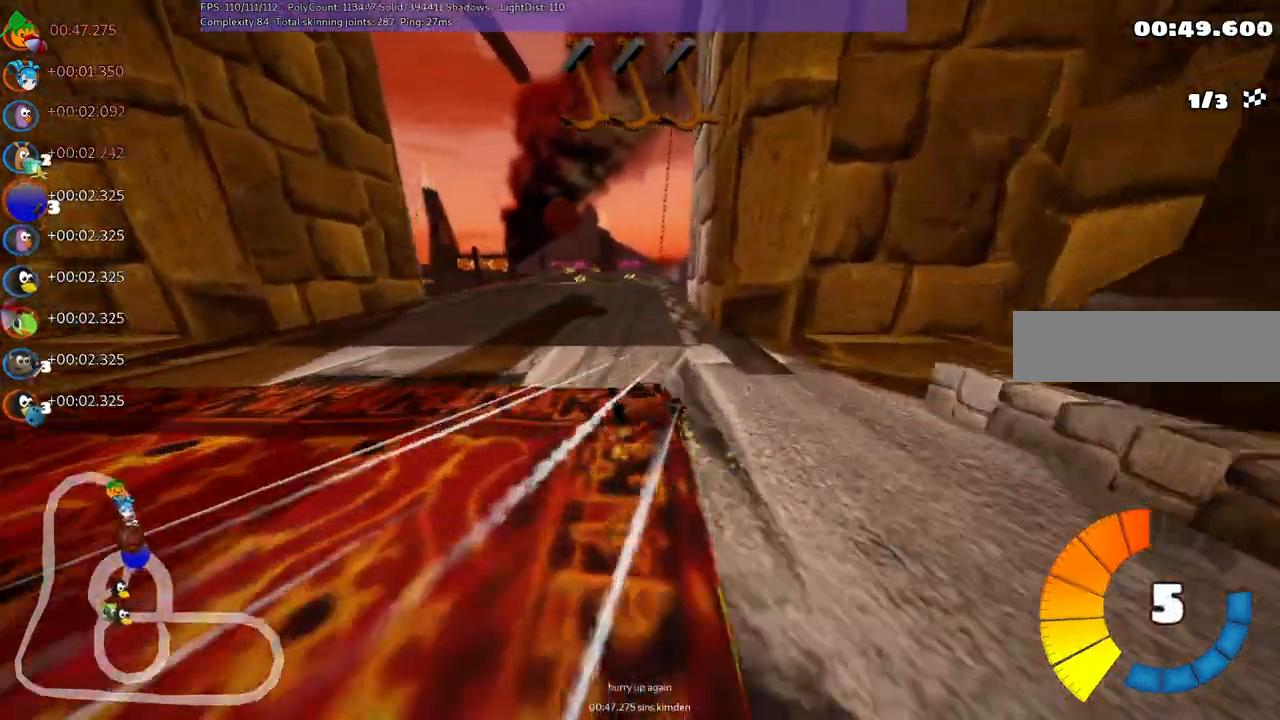
{"keys": ["m", "right", "up"], "events": []}
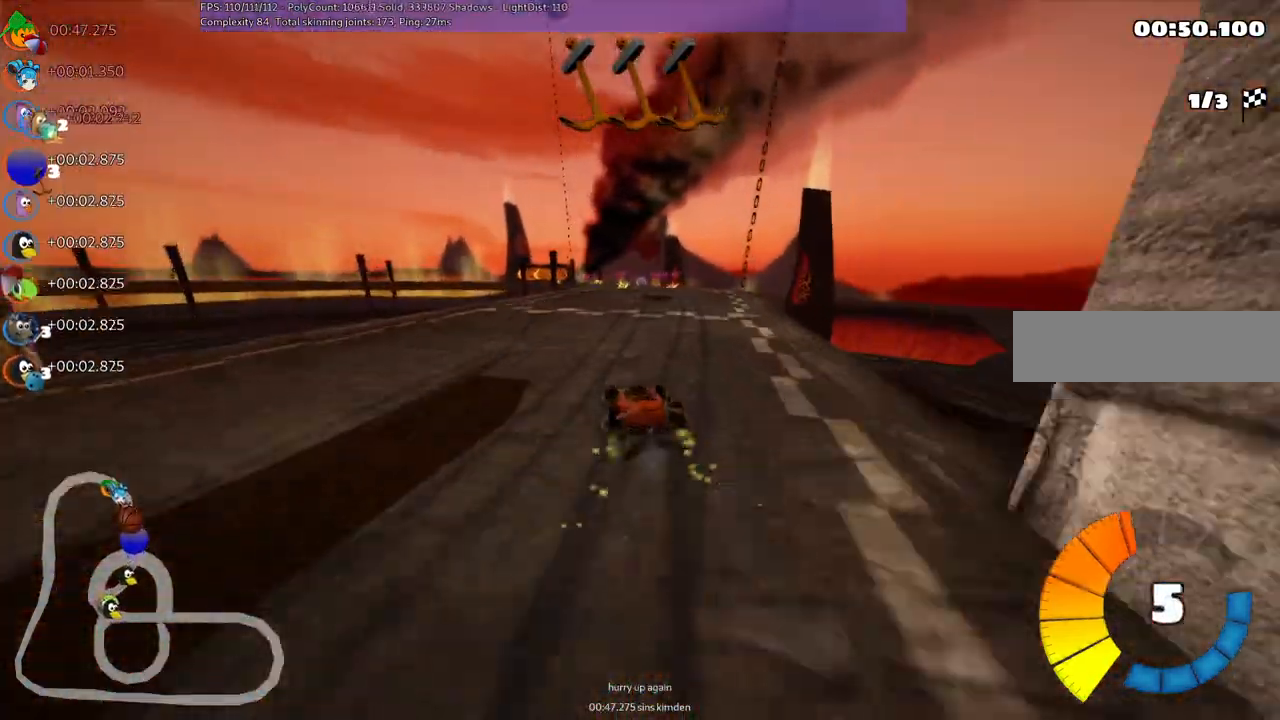
{"keys": ["up"], "events": [[33, "m", "up"], [83, "n", "down"], [183, "right", "up"], [283, "n", "up"]]}
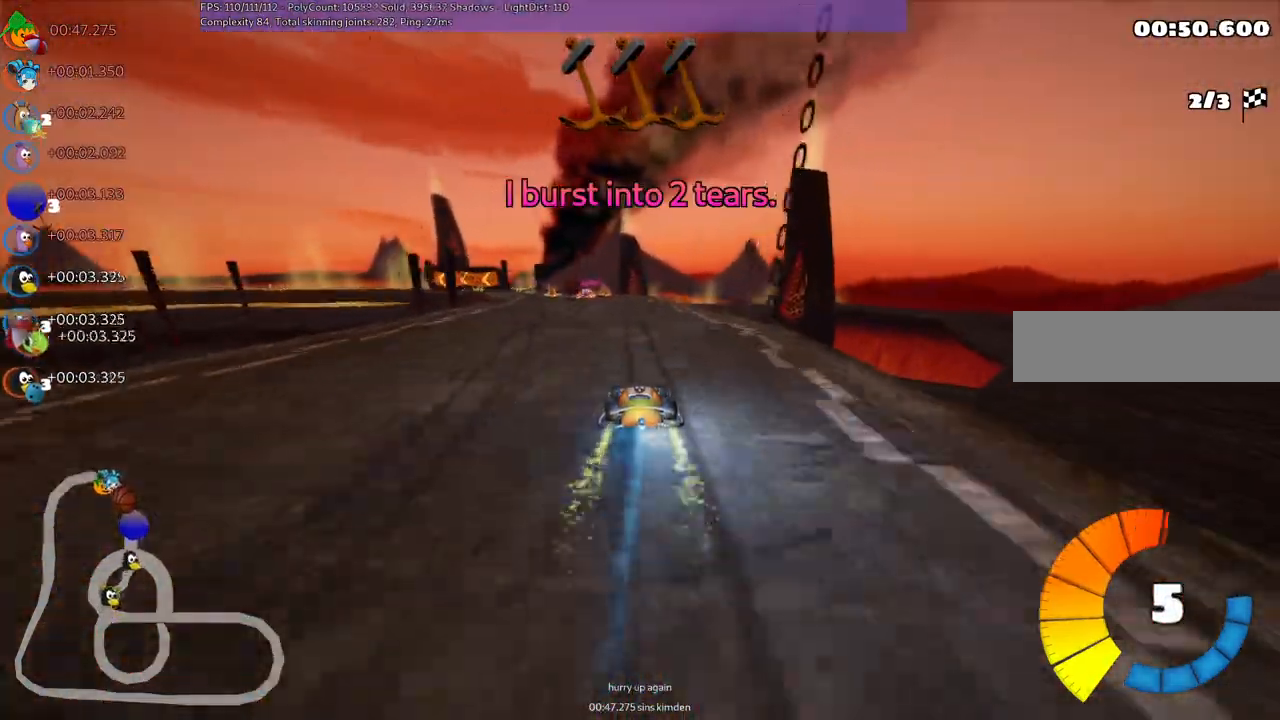
{"keys": ["m", "right", "up"], "events": [[50, "left", "down"], [50, "m", "down"], [400, "right", "down"], [433, "left", "up"]]}
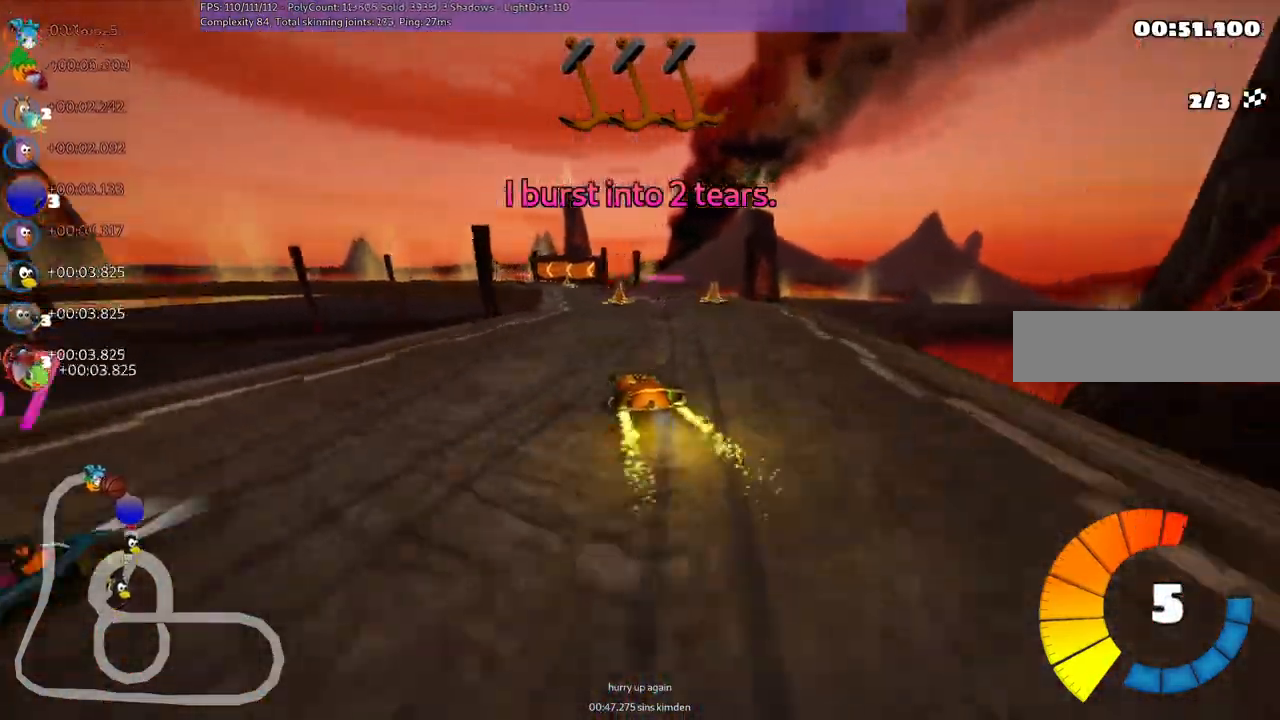
{"keys": ["m", "right", "up"], "events": [[83, "left", "down"], [133, "left", "up"]]}
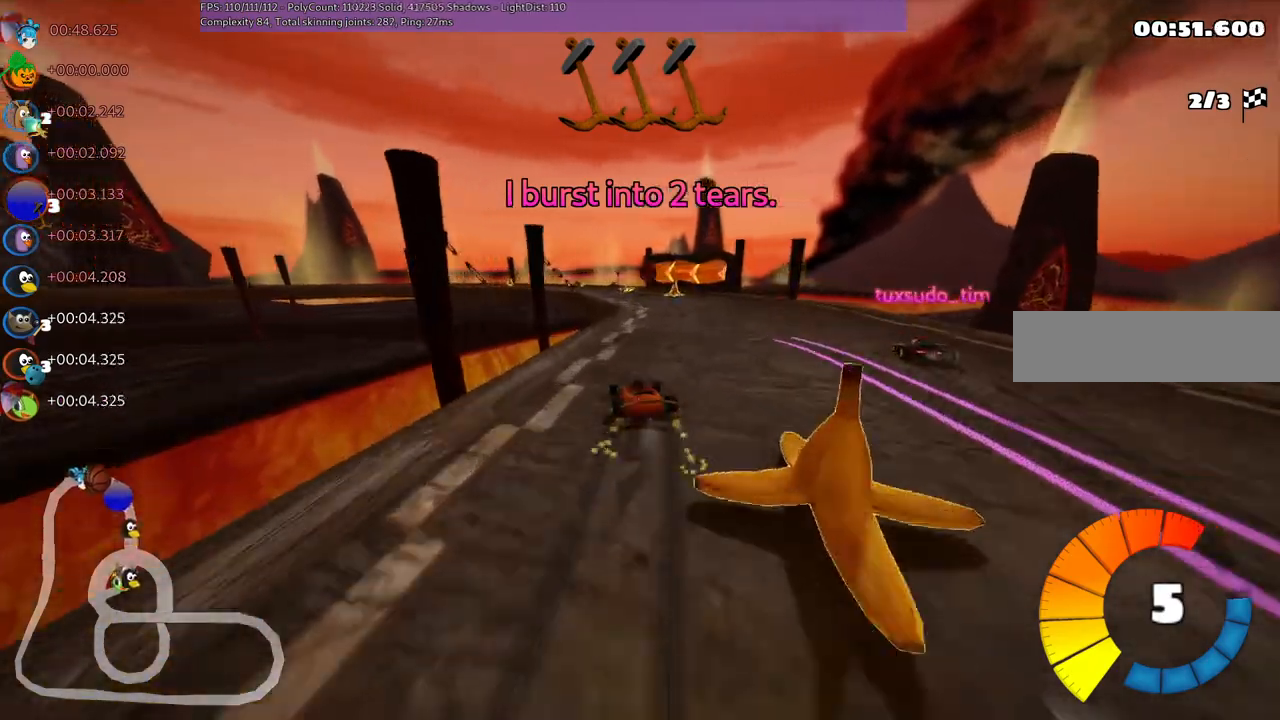
{"keys": ["left", "m", "right", "up"], "events": [[200, "left", "down"], [383, "left", "up"], [483, "left", "down"]]}
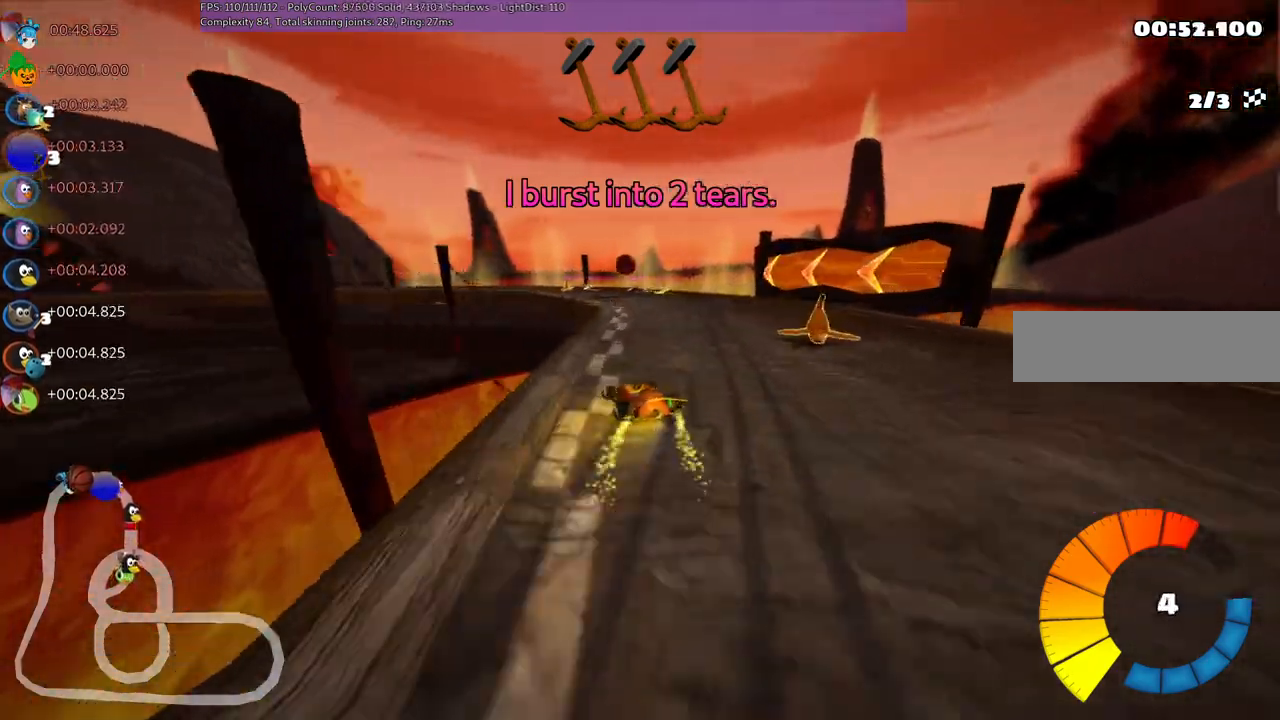
{"keys": ["left", "m", "right", "up"], "events": [[217, "left", "up"], [367, "left", "down"]]}
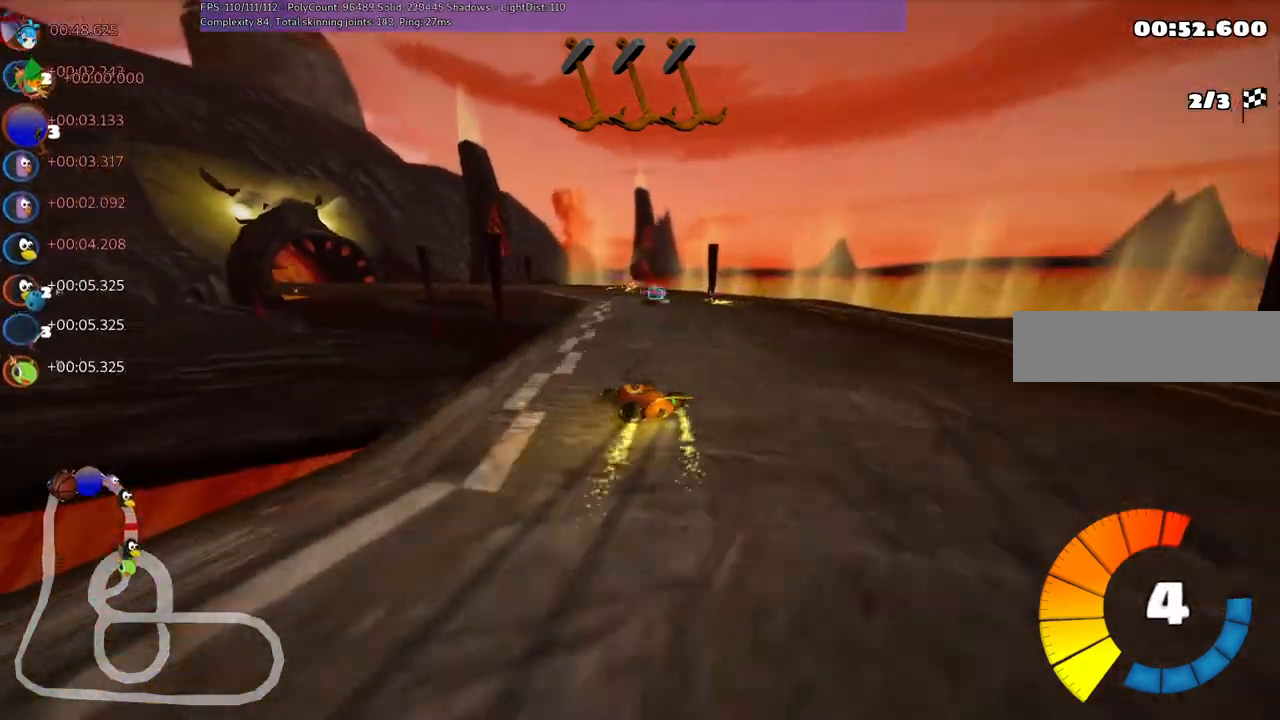
{"keys": ["right", "up"], "events": [[150, "right", "up"], [200, "m", "up"], [283, "left", "up"], [283, "n", "down"], [283, "right", "down"], [483, "n", "up"]]}
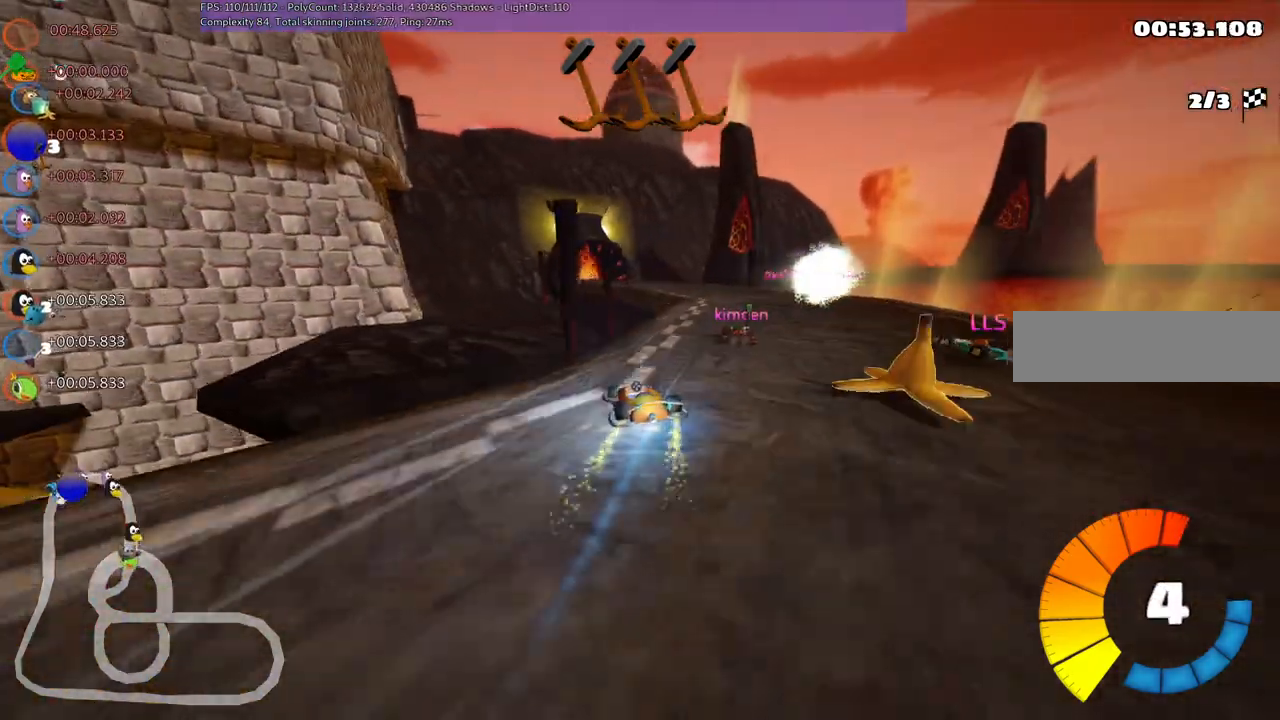
{"keys": ["right", "up"], "events": [[67, "right", "up"], [167, "right", "down"]]}
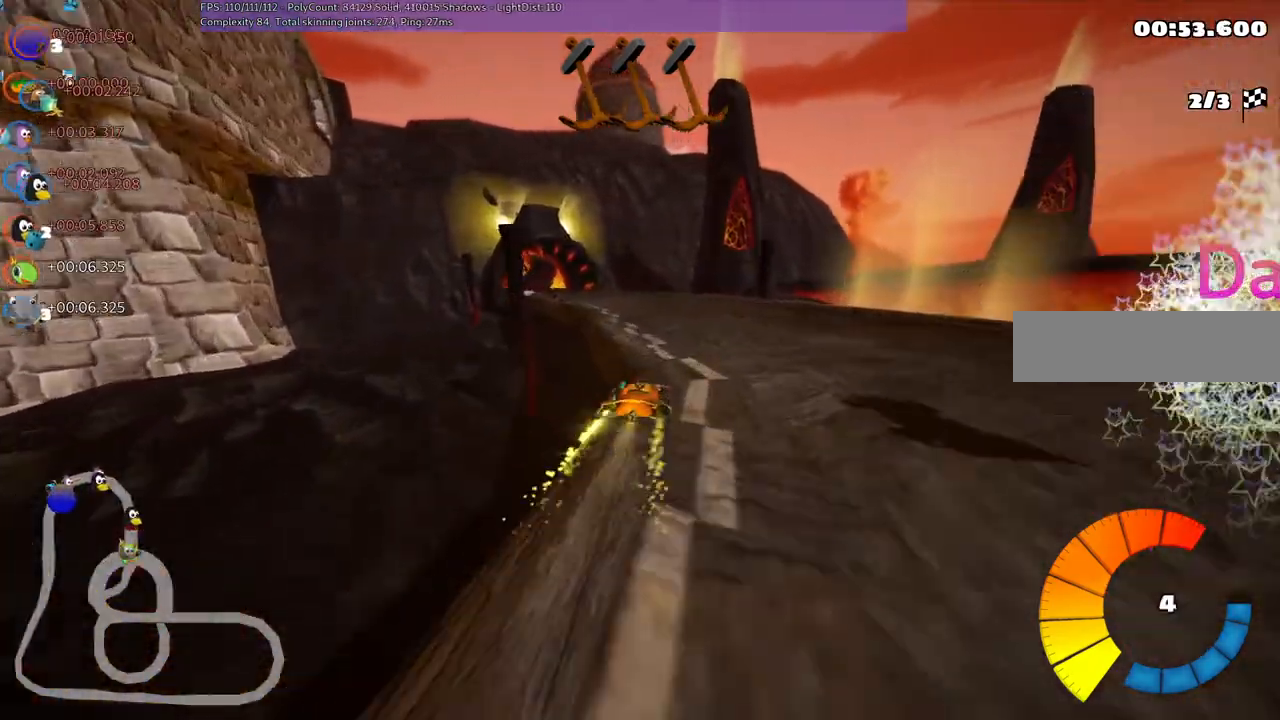
{"keys": ["left", "m", "up"], "events": [[50, "right", "up"], [100, "left", "down"], [150, "m", "down"]]}
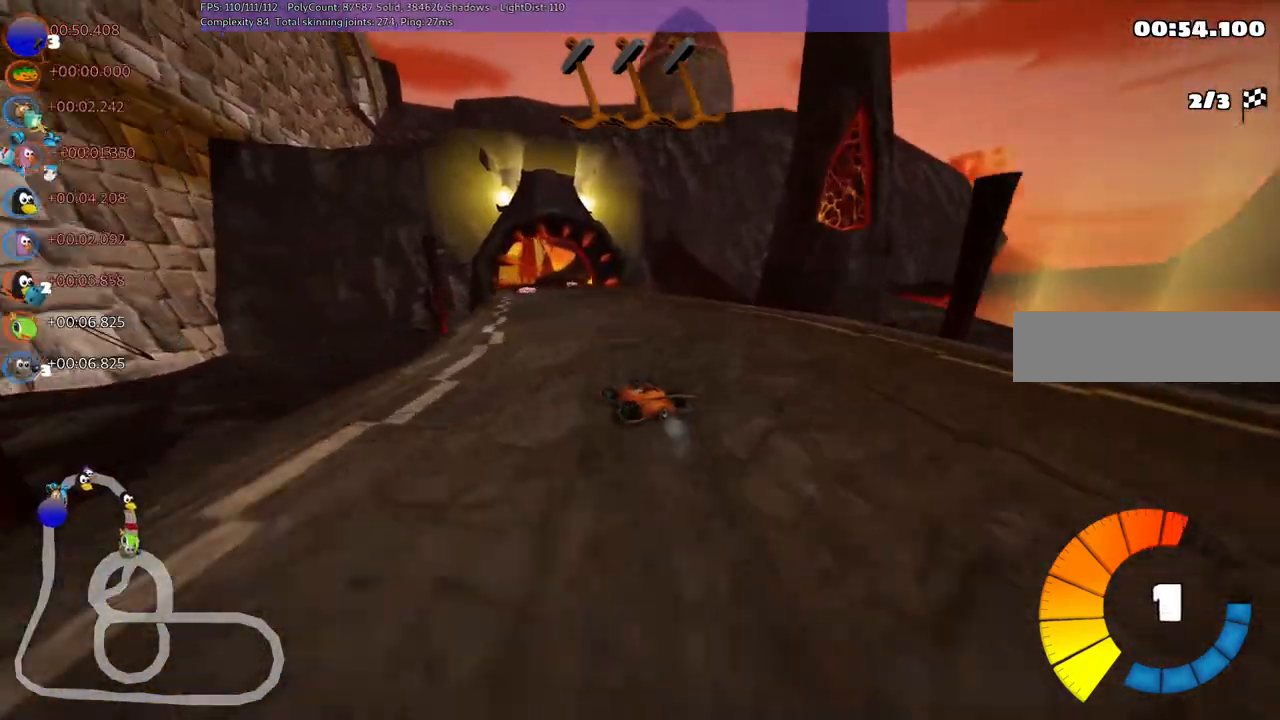
{"keys": ["m", "right", "up"], "events": [[83, "right", "down"], [117, "left", "up"], [267, "left", "down"], [317, "left", "up"]]}